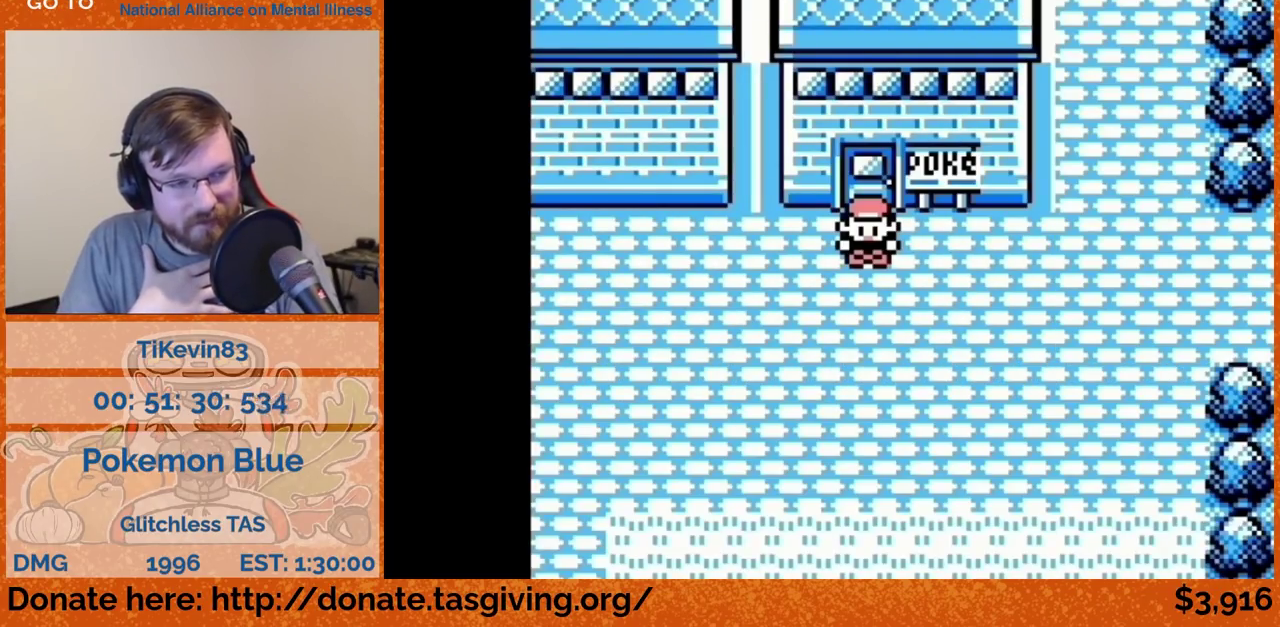
Gameplay with a controller (Nintendo layout); each line is a JSON object with the inputs held at the frame after it. "events" lists button and stick changes between this image and that frame as [ms after this image, input, new state], when the widget could be followed in between. Not read: L3 R3.
{"buttons": ["DPAD_LEFT"]}
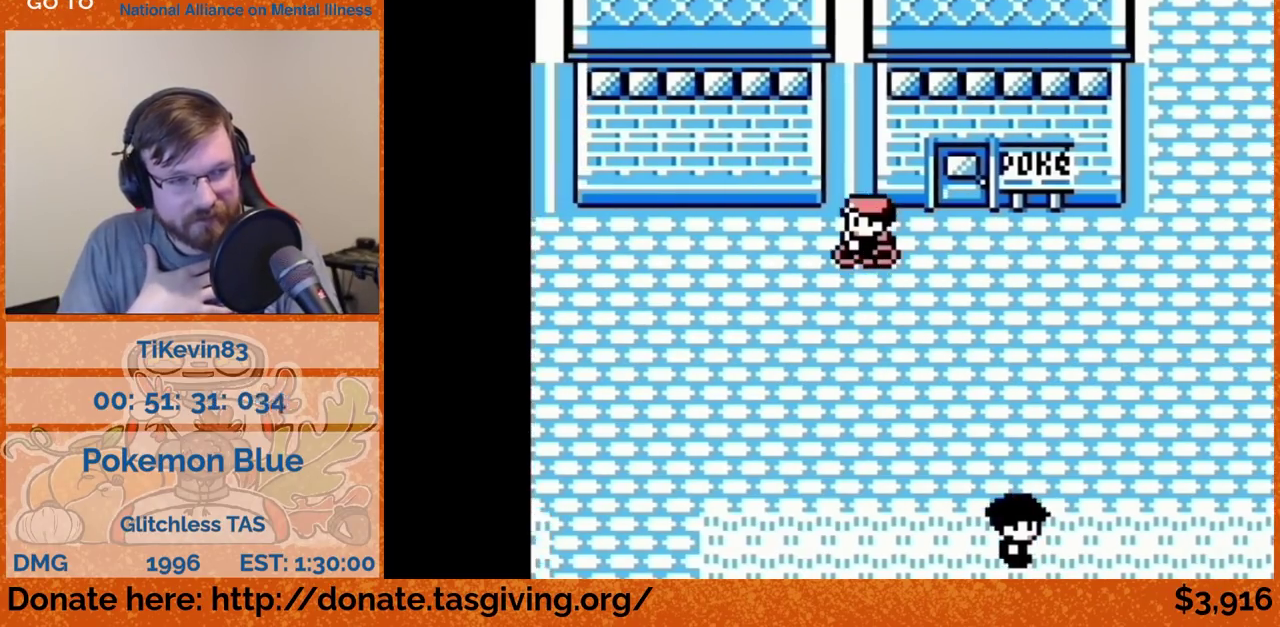
{"buttons": ["DPAD_LEFT"]}
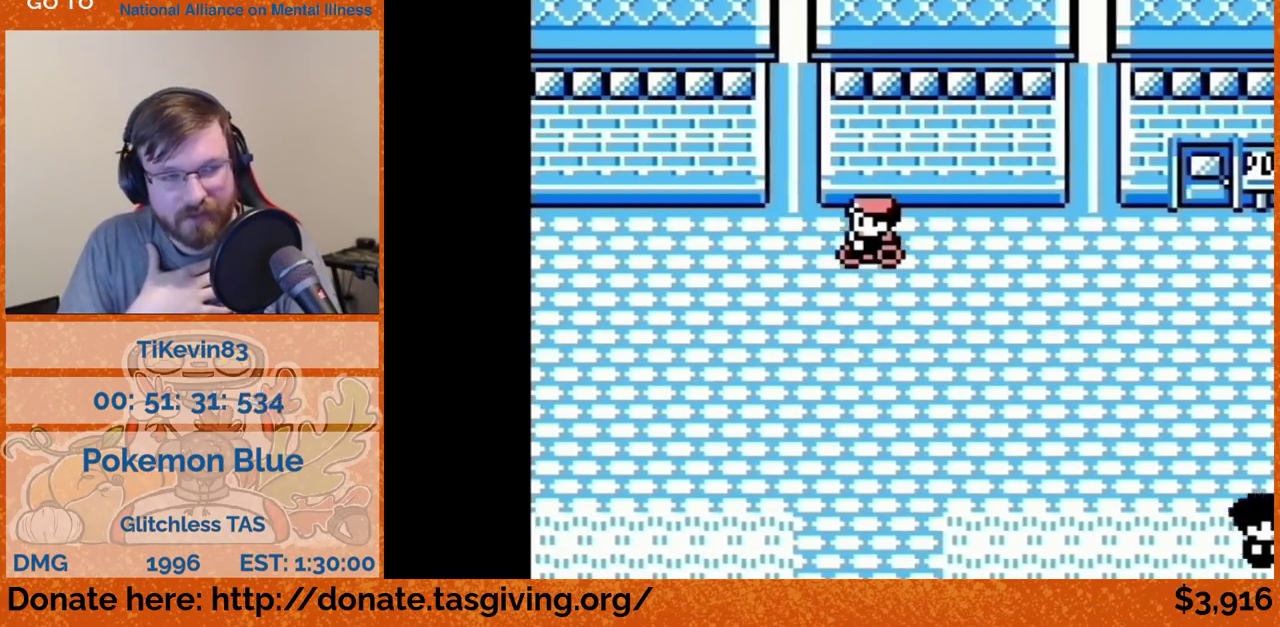
{"buttons": ["DPAD_LEFT"], "events": [[17, "DPAD_DOWN", "down"], [17, "DPAD_LEFT", "up"], [167, "DPAD_DOWN", "up"], [167, "DPAD_LEFT", "down"]]}
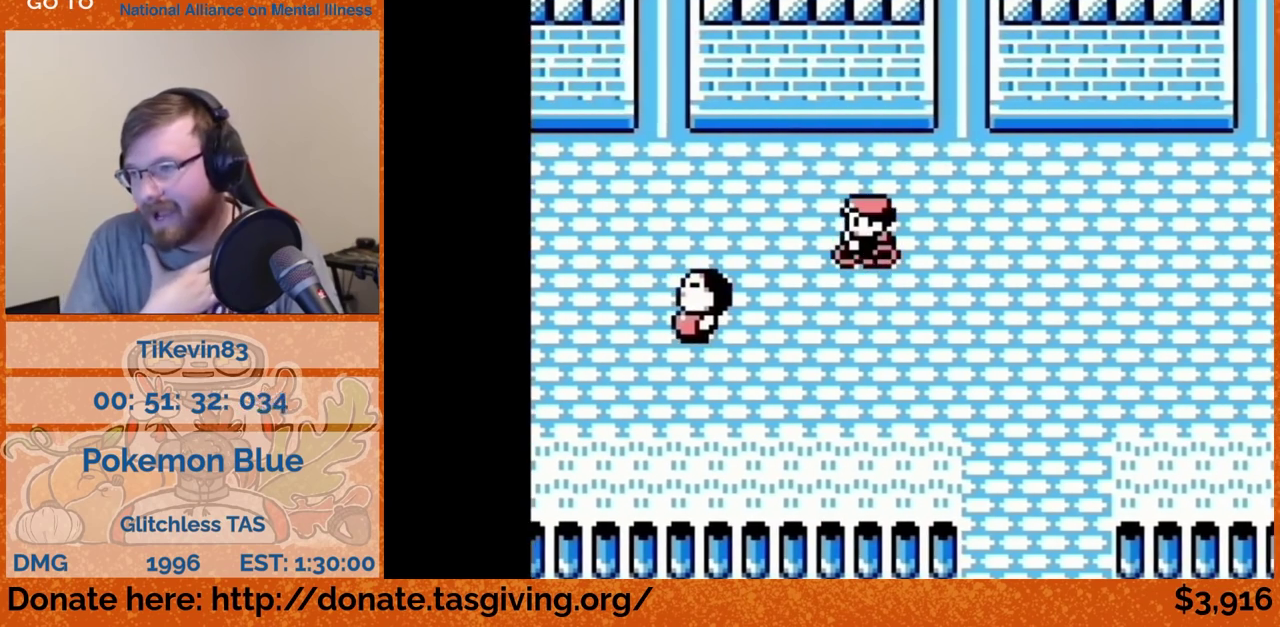
{"buttons": ["DPAD_LEFT"]}
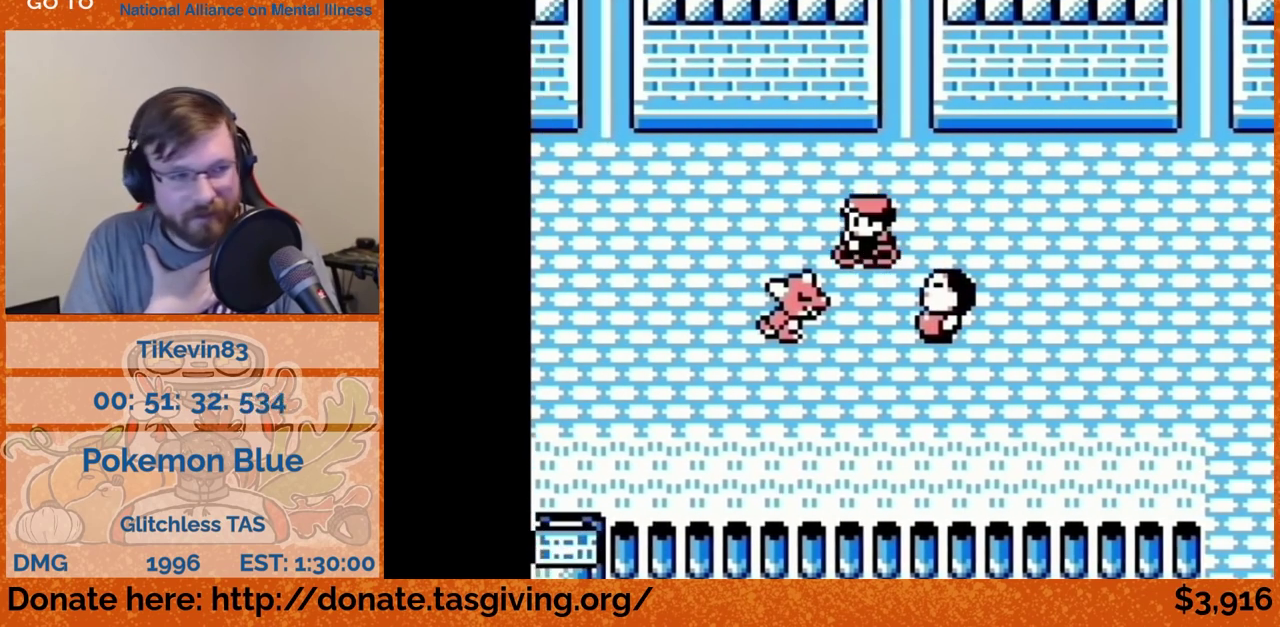
{"buttons": ["DPAD_LEFT"]}
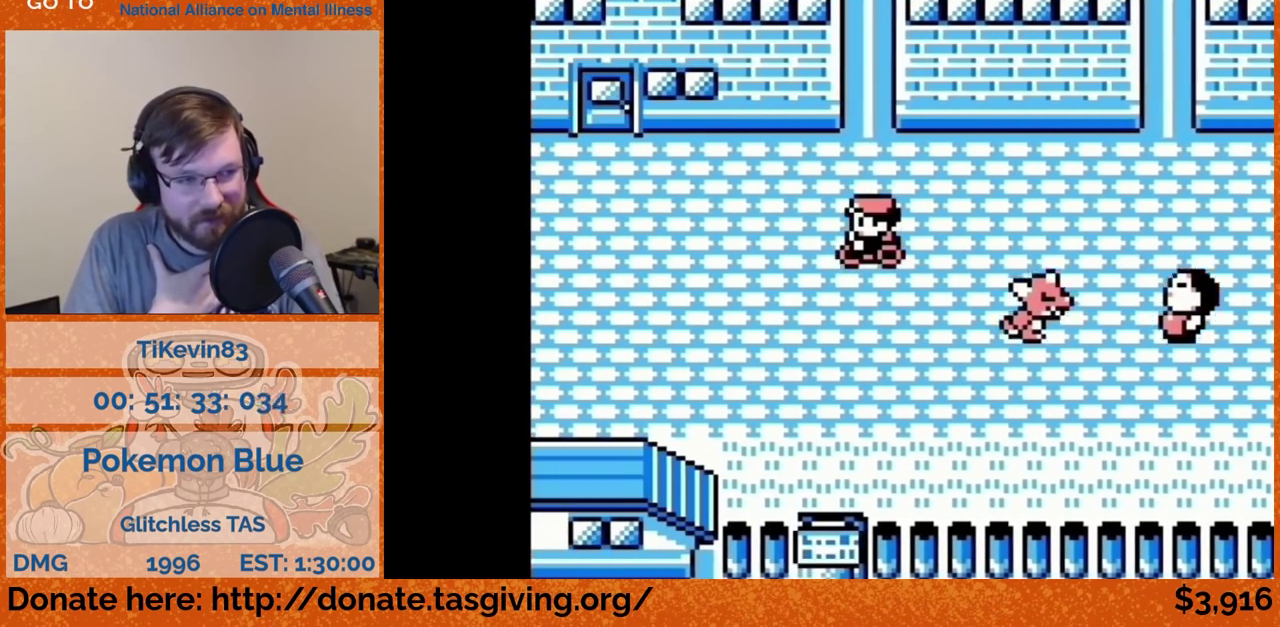
{"buttons": ["DPAD_LEFT"]}
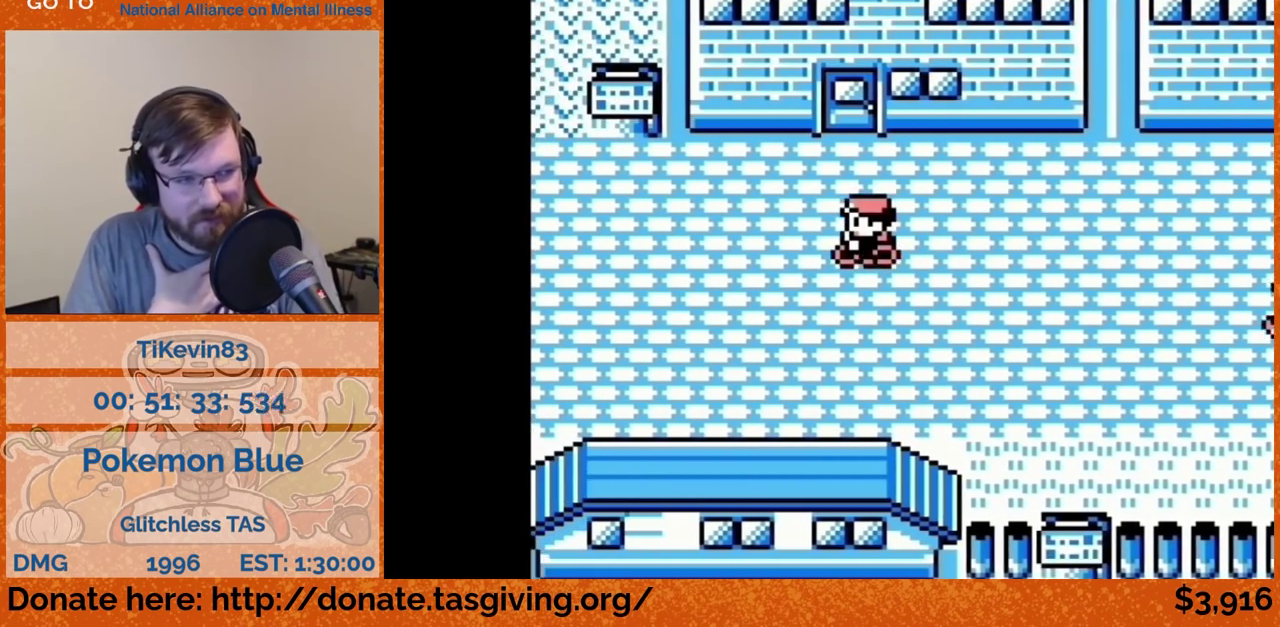
{"buttons": ["DPAD_LEFT"]}
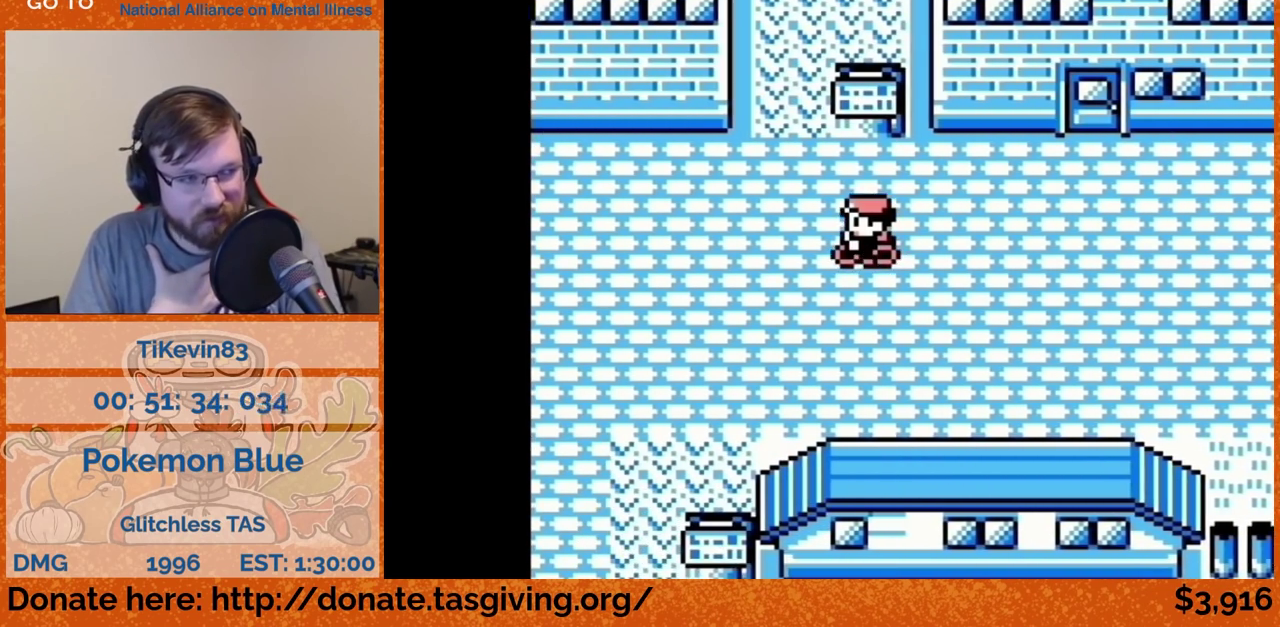
{"buttons": ["DPAD_LEFT"]}
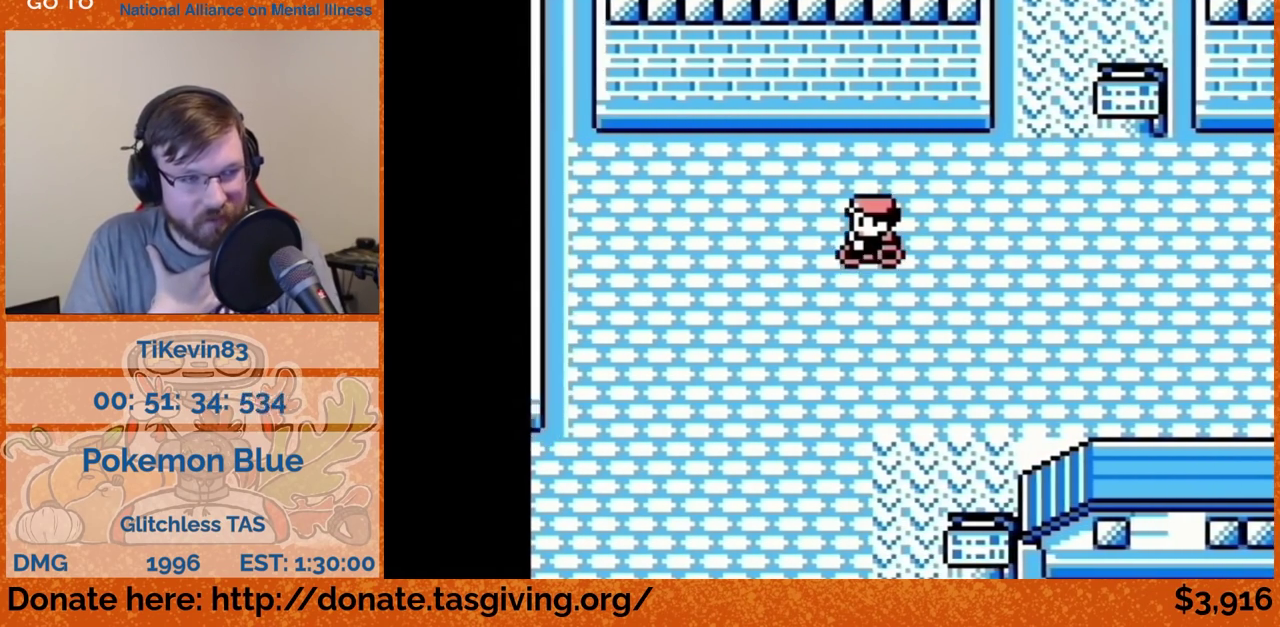
{"buttons": ["DPAD_DOWN"], "events": [[183, "DPAD_DOWN", "down"], [183, "DPAD_LEFT", "up"]]}
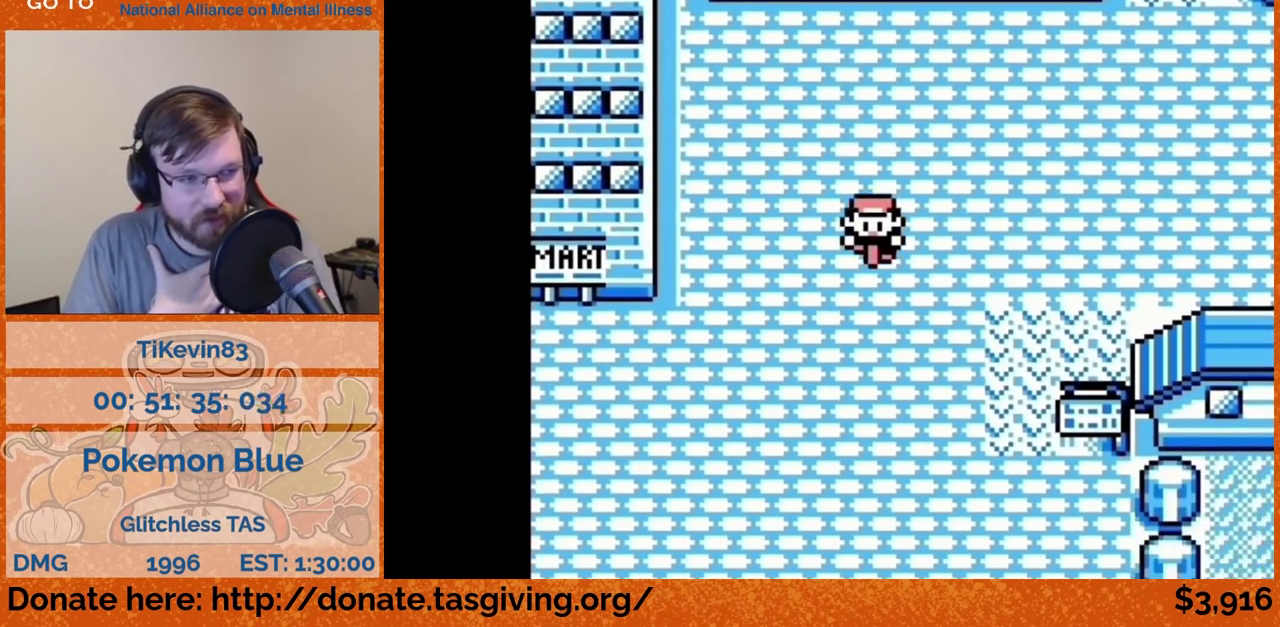
{"buttons": ["DPAD_LEFT"], "events": [[333, "DPAD_DOWN", "up"], [333, "DPAD_LEFT", "down"]]}
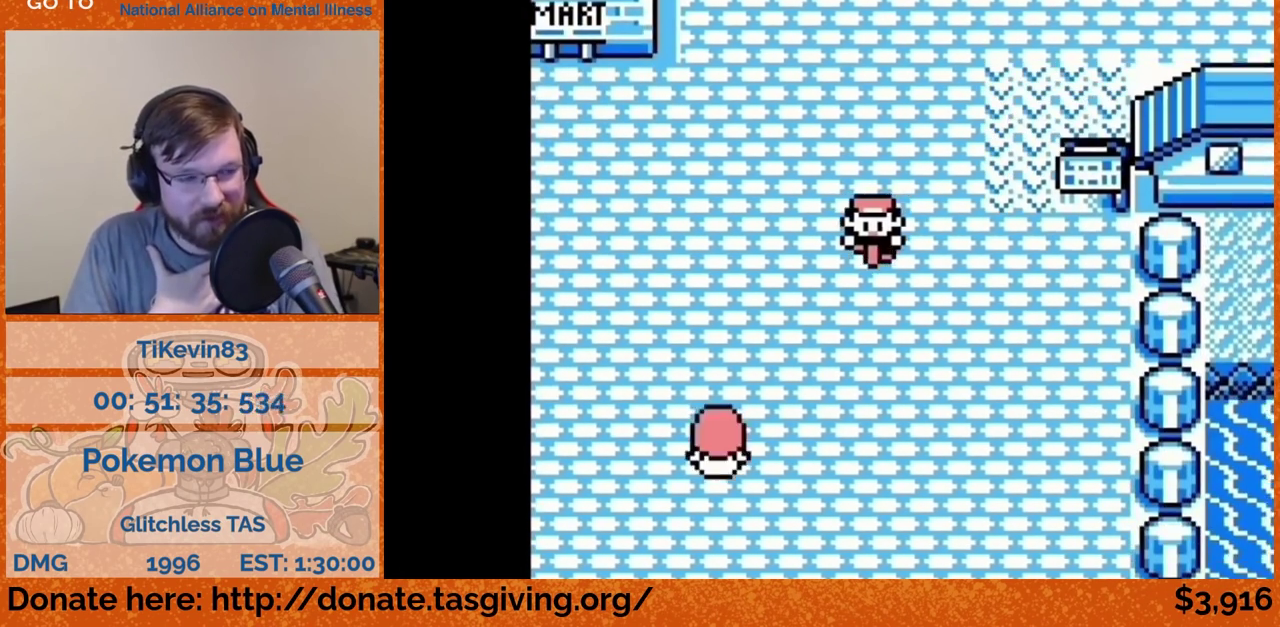
{"buttons": ["DPAD_LEFT"]}
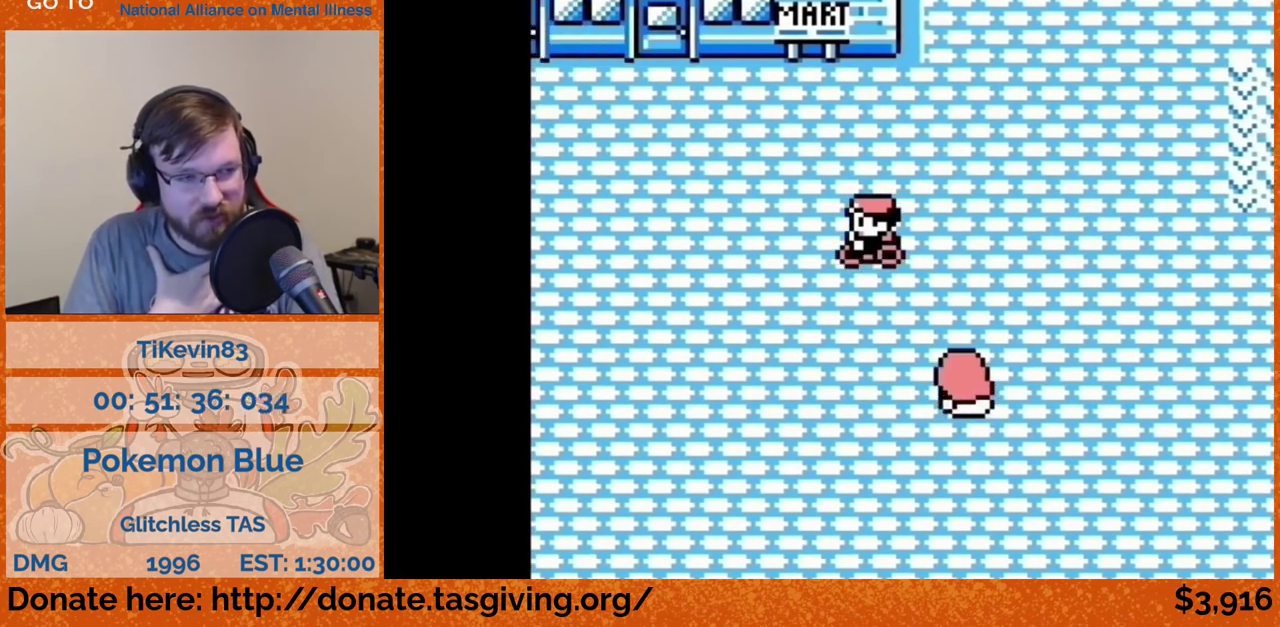
{"buttons": ["DPAD_LEFT"]}
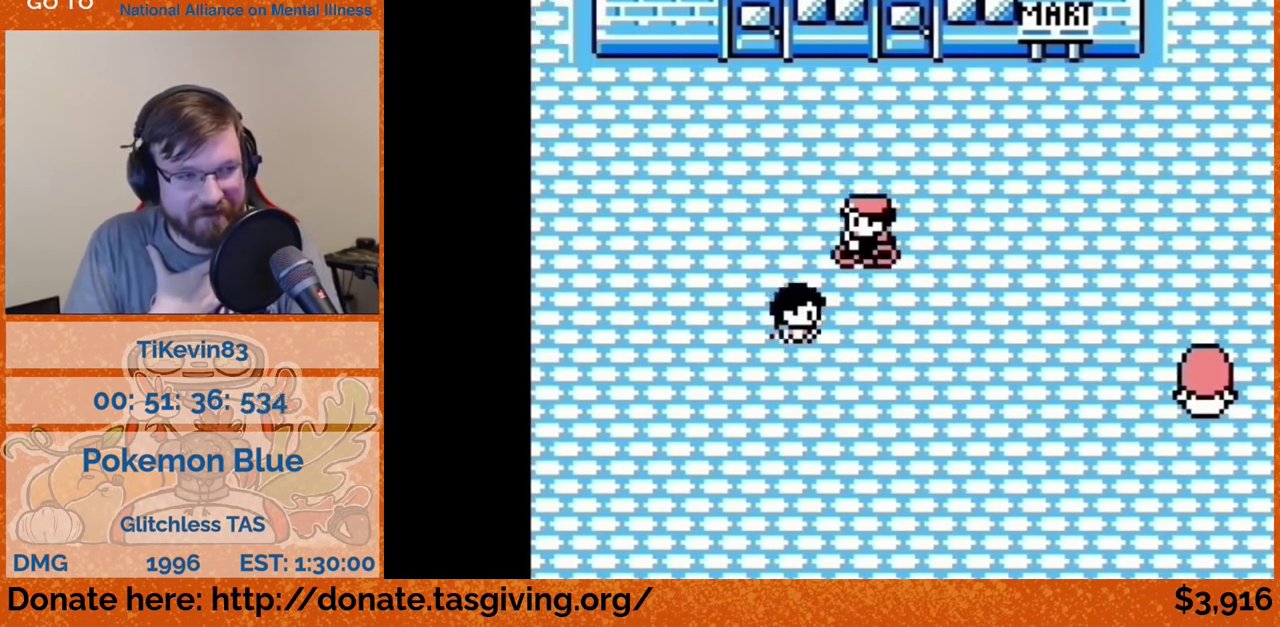
{"buttons": ["DPAD_LEFT"]}
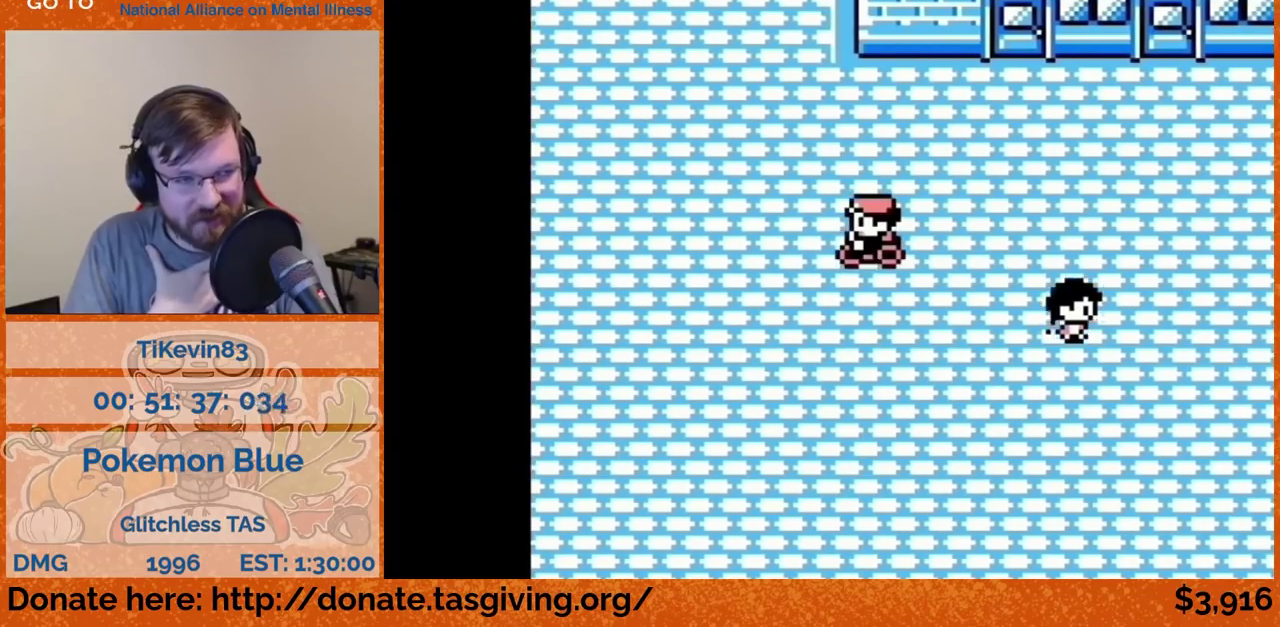
{"buttons": ["DPAD_DOWN"], "events": [[200, "DPAD_DOWN", "down"], [200, "DPAD_LEFT", "up"]]}
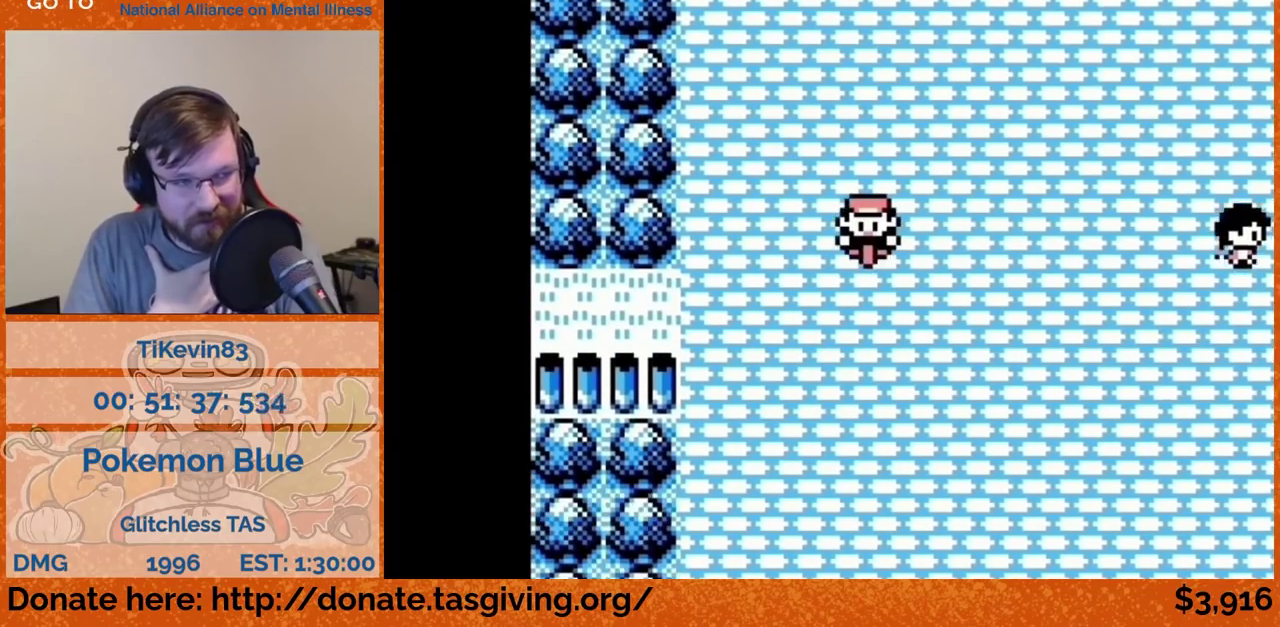
{"buttons": ["DPAD_LEFT"], "events": [[67, "DPAD_DOWN", "up"], [67, "DPAD_LEFT", "down"]]}
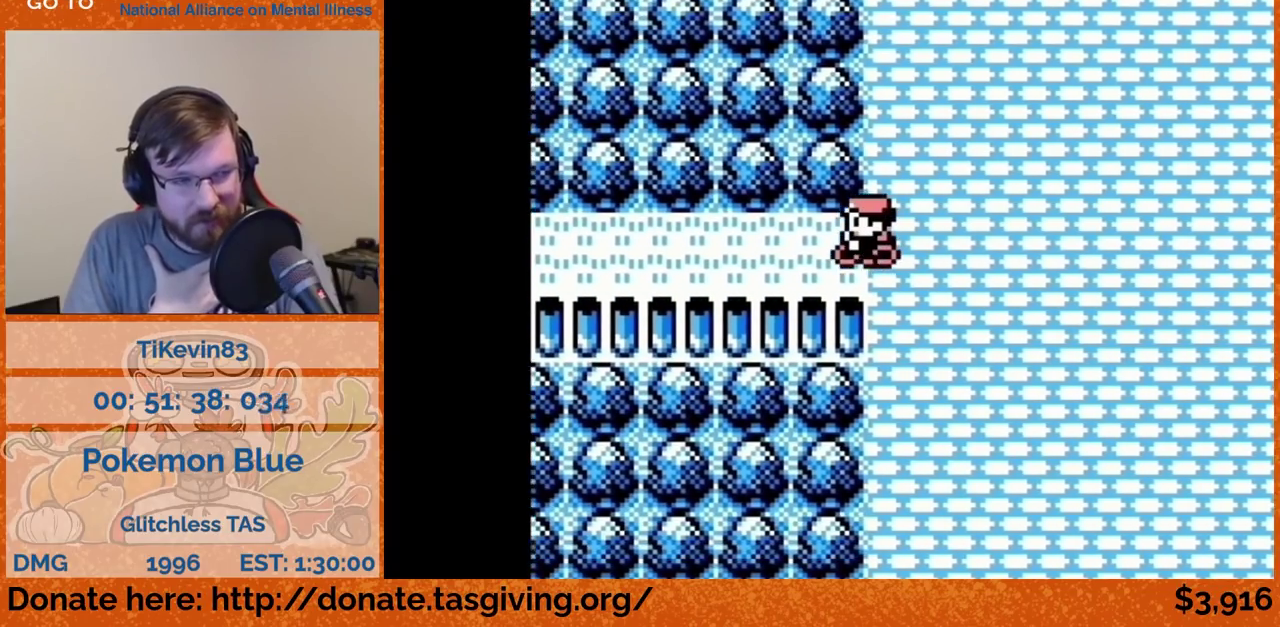
{"buttons": ["DPAD_LEFT"]}
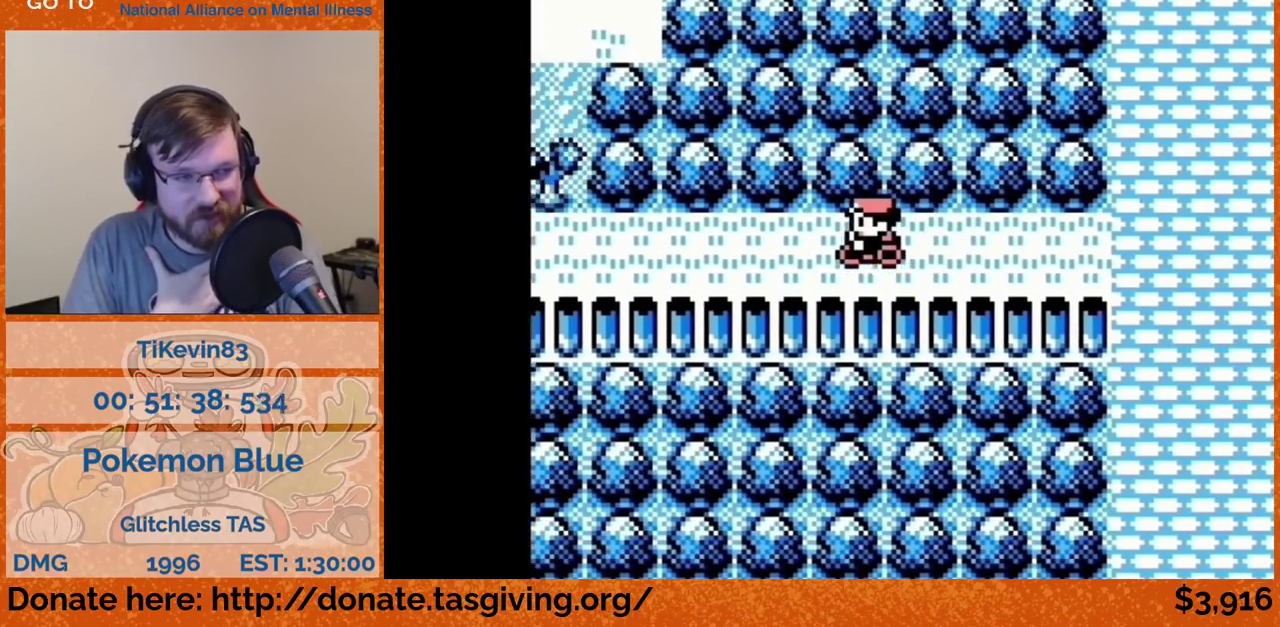
{"buttons": ["DPAD_LEFT"]}
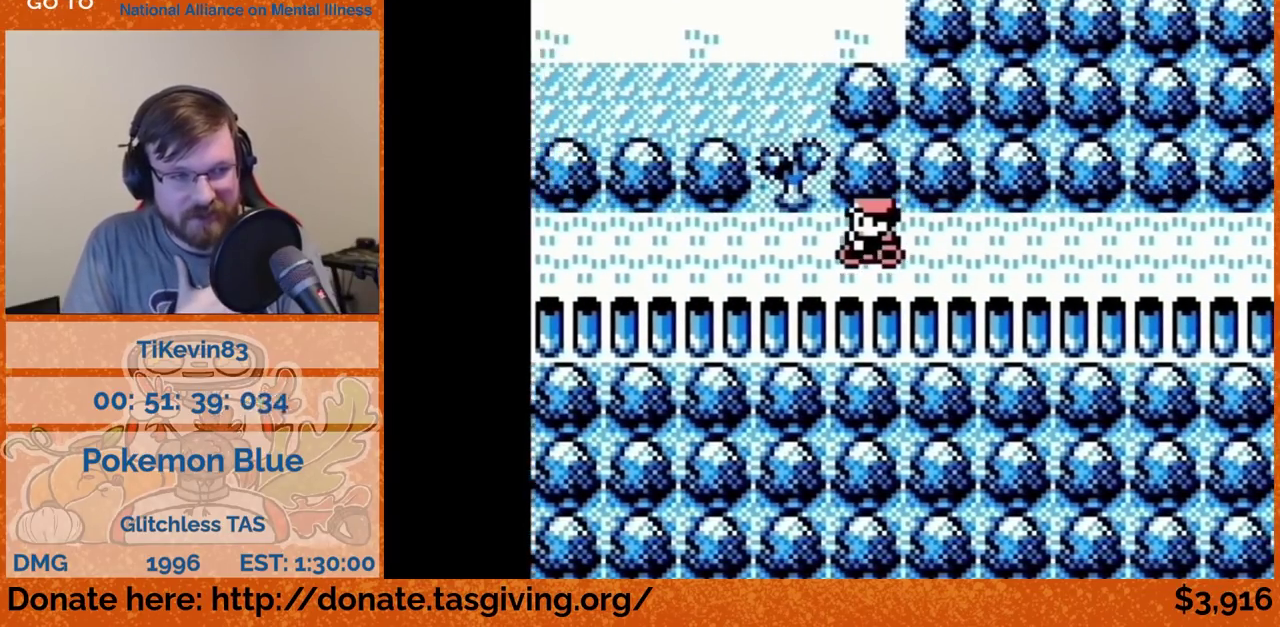
{"buttons": ["DPAD_LEFT"]}
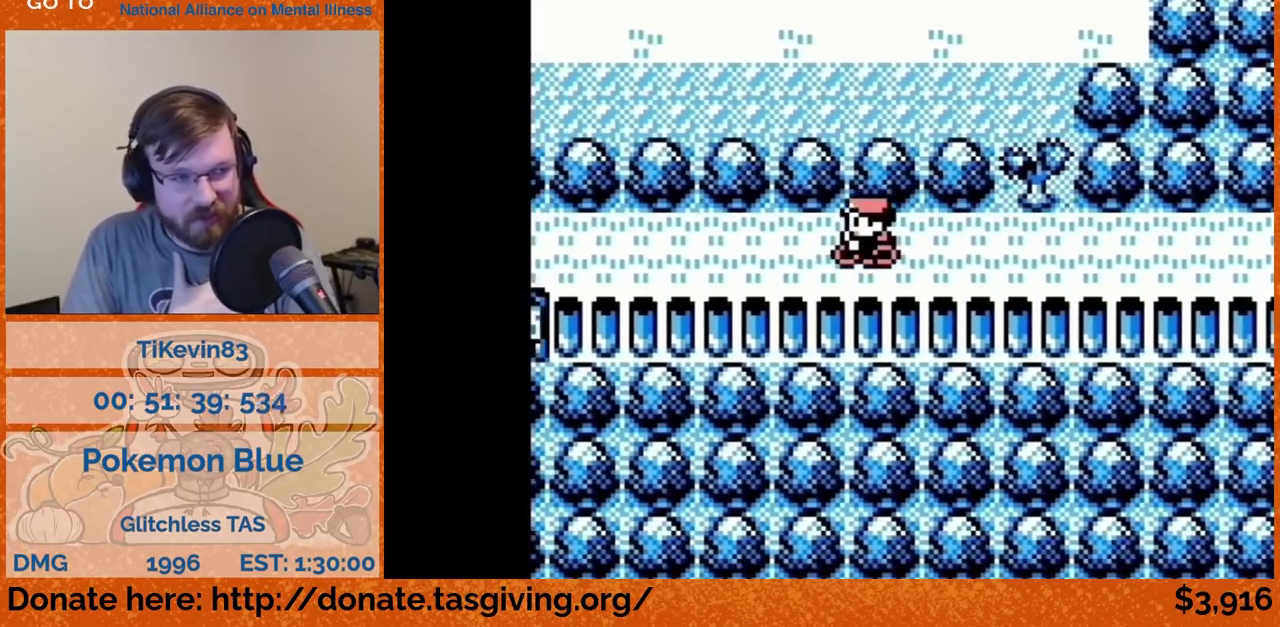
{"buttons": ["DPAD_LEFT"]}
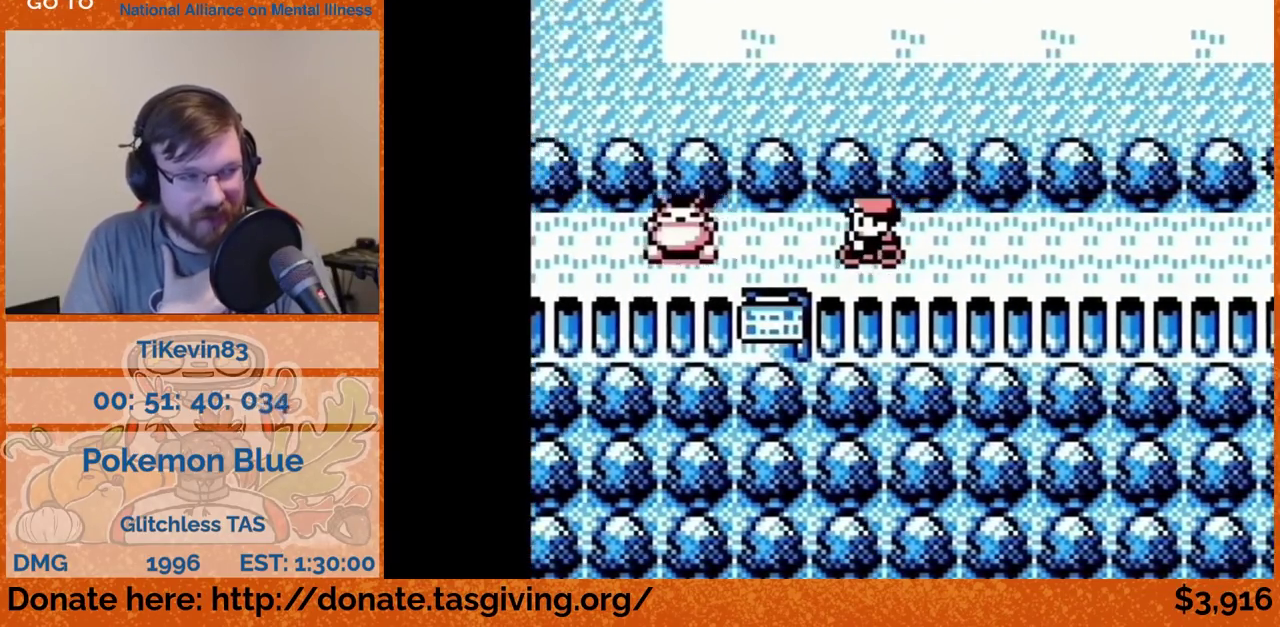
{"buttons": [], "events": [[50, "DPAD_LEFT", "up"], [167, "START", "down"], [183, "START", "up"]]}